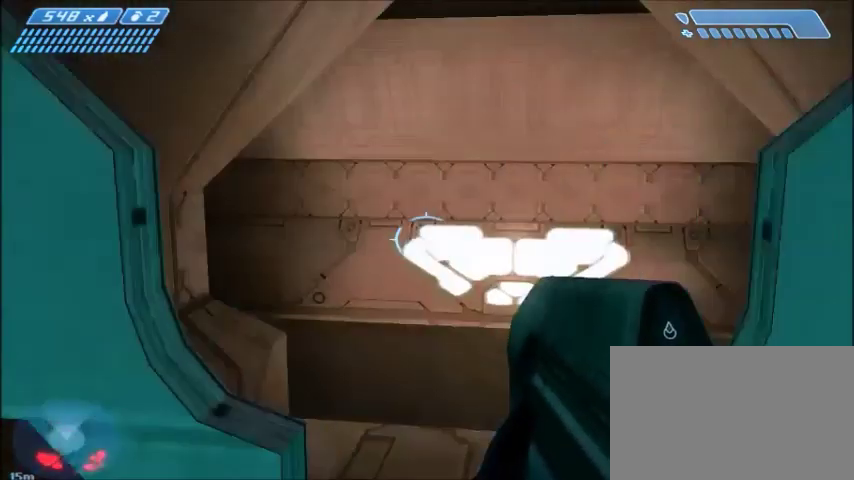
Gameplay with keyboard and mouse; each line is a JSON object with the keys and mouse buttons held at the frame after it. "events" lists presses ("down") and releases ("up") of "1", "2", "3", "4", "5", "a", "alt", "c", "ctrl", "d", "e", "f", "q", "r", "s", "shift", "space", "tab", "v", "w", "x", "z", "mouse_left", "mouse_middle", "mouse_right", "mouse_wheel_up" and "mouse_wheel_down" between this image and that frame as [ms after this image, input, new state], when the widget could be followed in between. "mouse_left", "mouse_middle", "mouse_right", "mouse_wheel_up", "mouse_wheel_down" = the "left", "middle", "right", "wheel_up", "wheel_down" buttons of the "mouse" list. No other keys are recorded. Mouse movement is not recorded.
{"keys": ["w"], "mouse": [], "events": []}
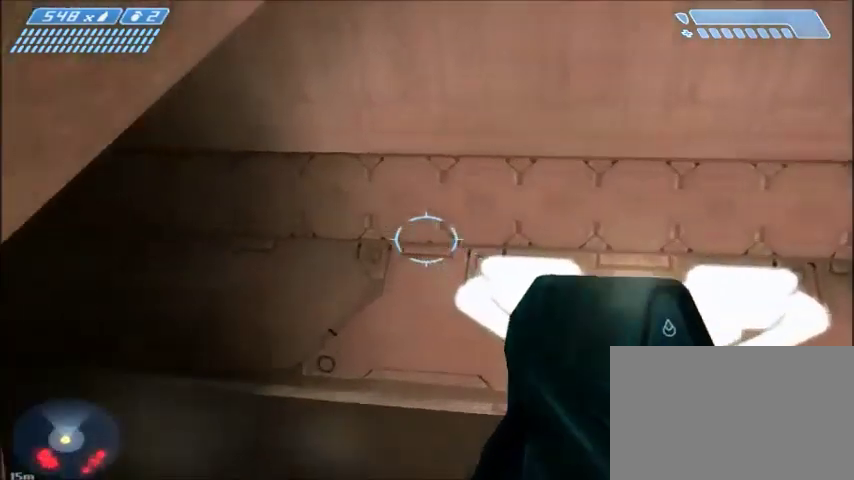
{"keys": ["w"], "mouse": [], "events": []}
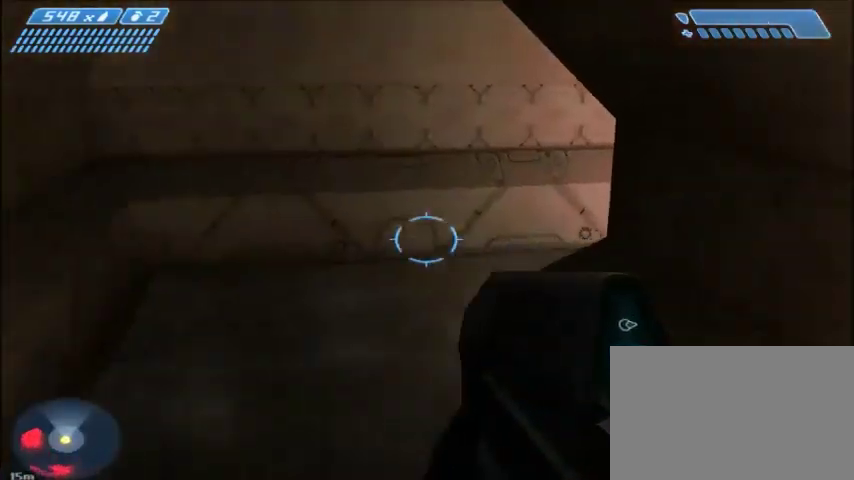
{"keys": ["a", "w"], "mouse": [], "events": [[367, "a", "down"]]}
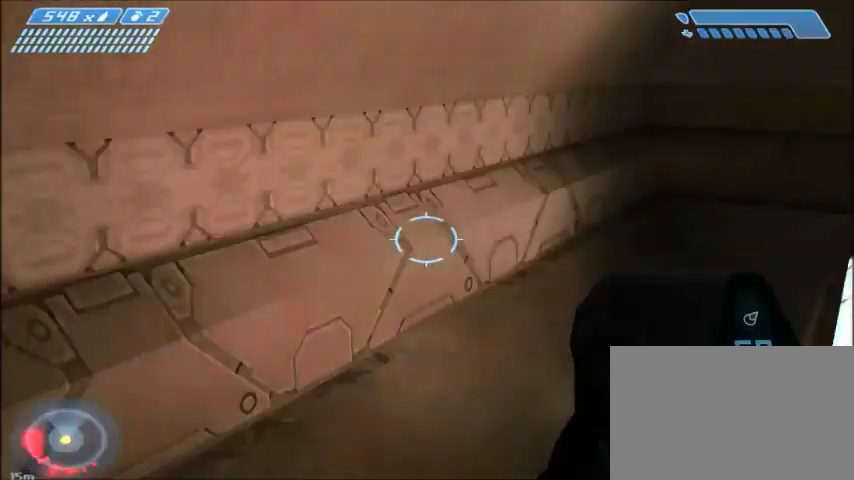
{"keys": ["w"], "mouse": [], "events": [[100, "a", "up"]]}
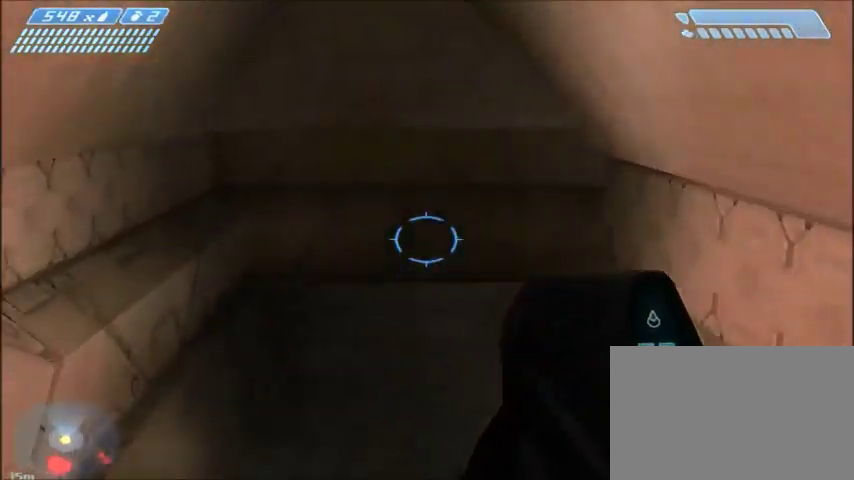
{"keys": ["w"], "mouse": [], "events": []}
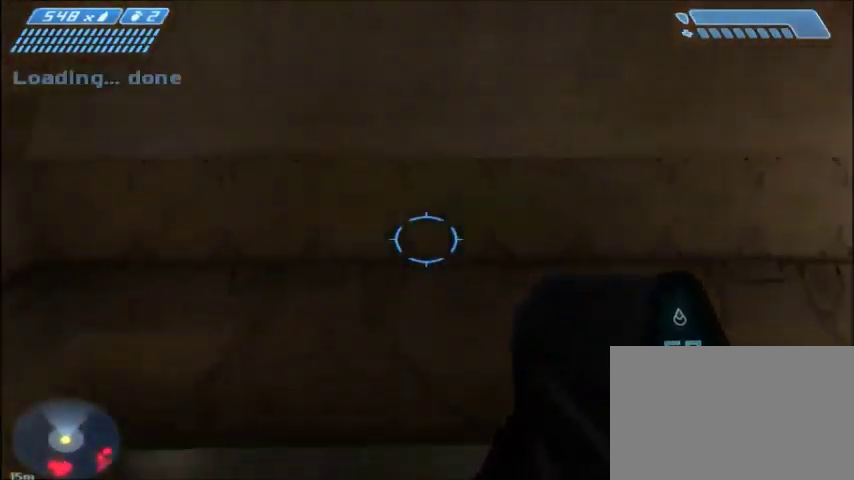
{"keys": ["w"], "mouse": [], "events": []}
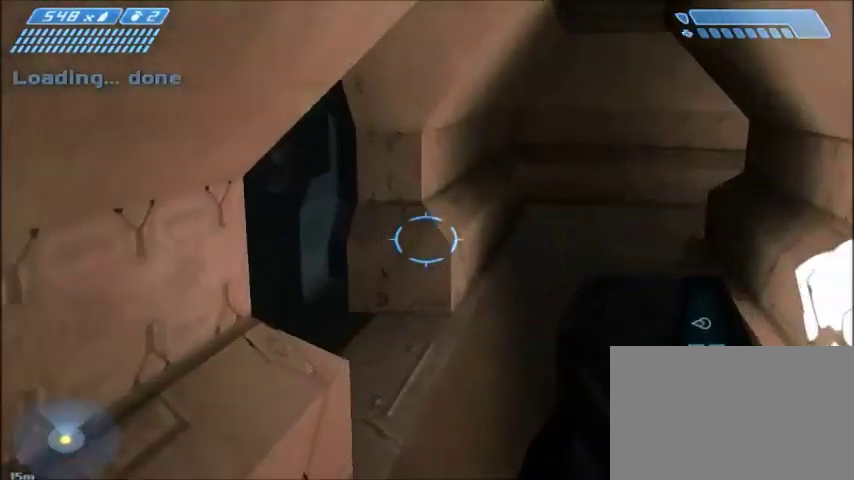
{"keys": ["d", "w"], "mouse": [], "events": [[166, "d", "down"]]}
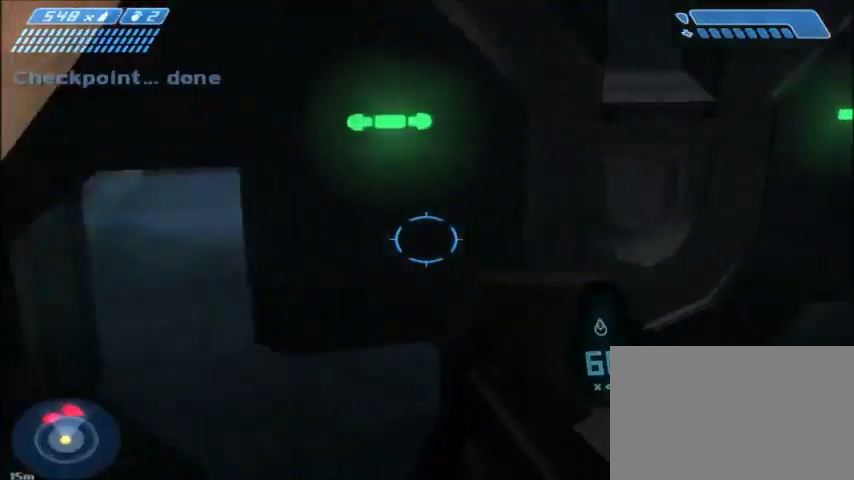
{"keys": ["w"], "mouse": [], "events": [[100, "d", "up"]]}
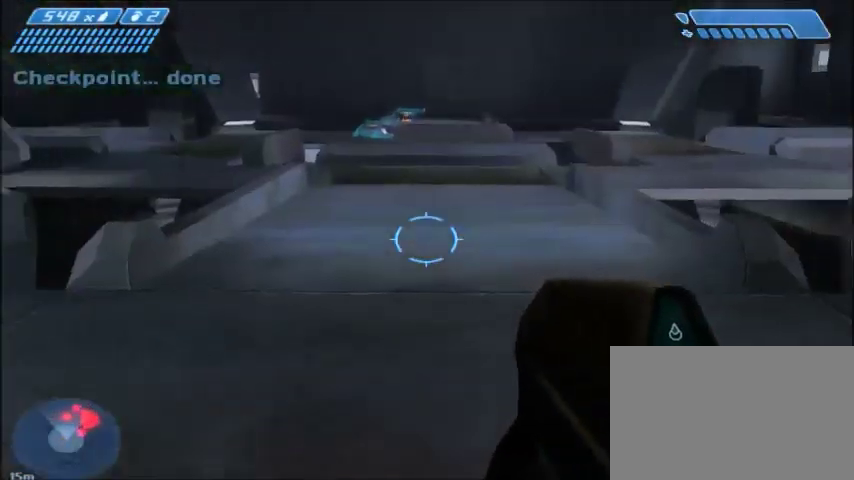
{"keys": ["w"], "mouse": [], "events": []}
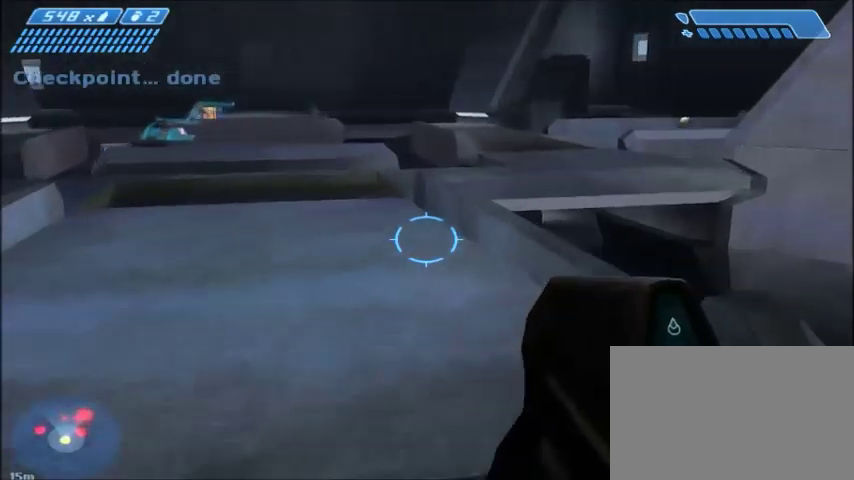
{"keys": ["w"], "mouse": [], "events": []}
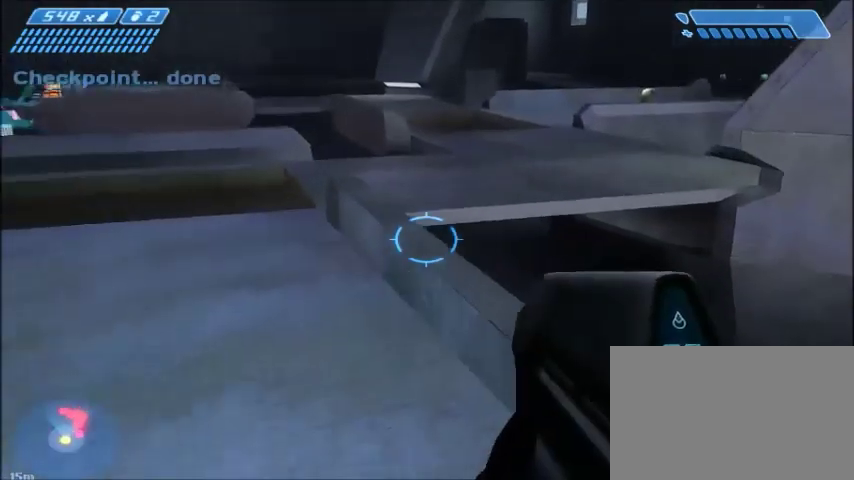
{"keys": ["w"], "mouse": [], "events": [[200, "space", "down"], [367, "space", "up"]]}
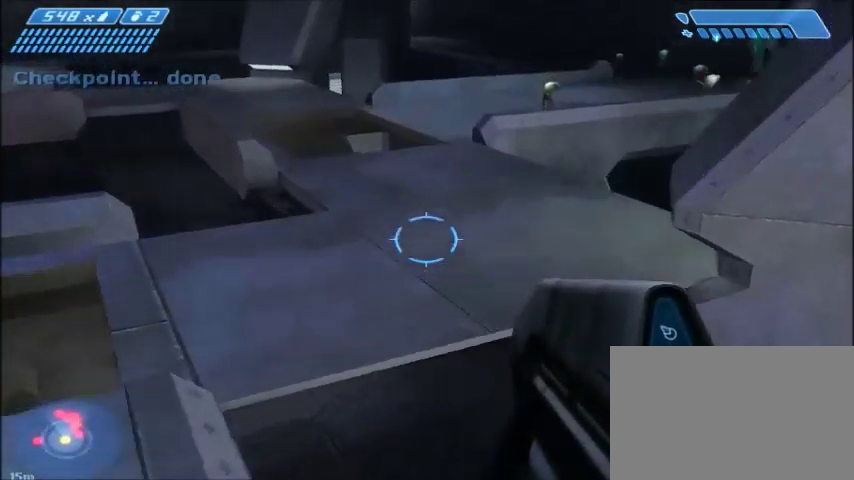
{"keys": ["w"], "mouse": [], "events": []}
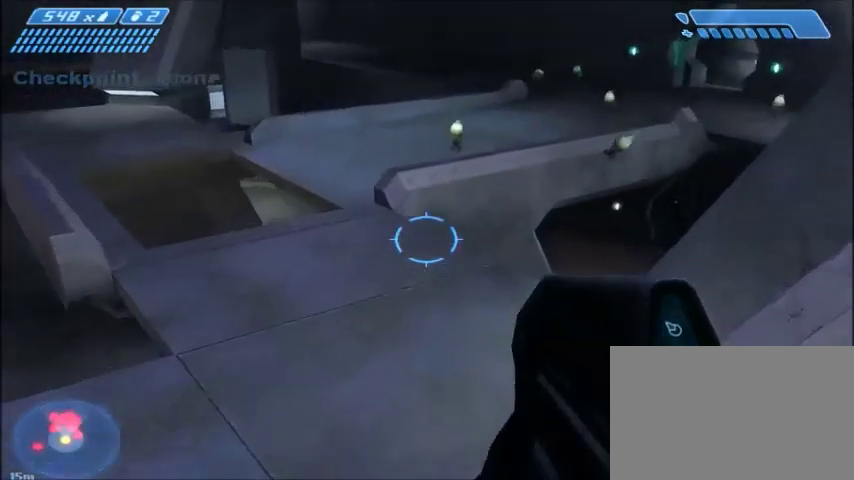
{"keys": ["w"], "mouse": [], "events": []}
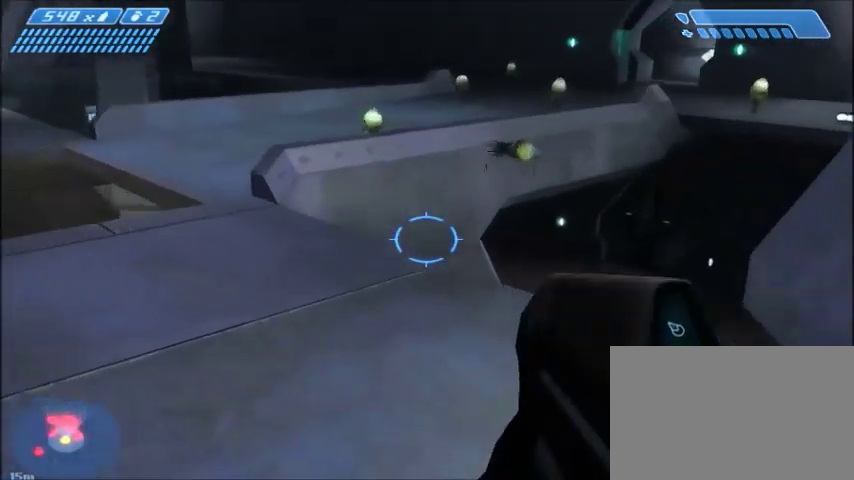
{"keys": ["w"], "mouse": [], "events": []}
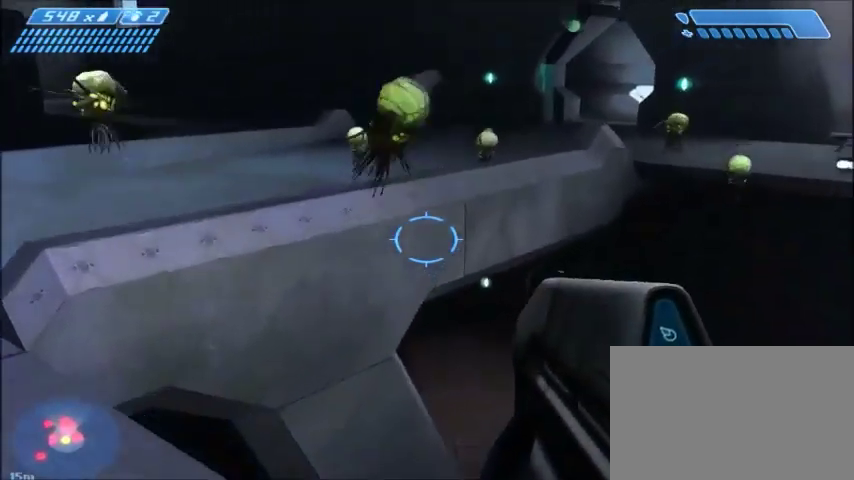
{"keys": ["w"], "mouse": [], "events": [[100, "space", "down"], [233, "space", "up"]]}
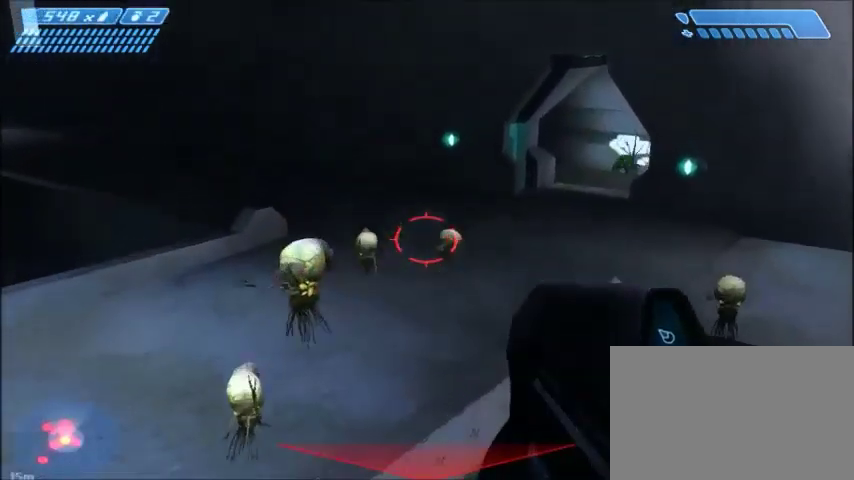
{"keys": ["w"], "mouse": [], "events": []}
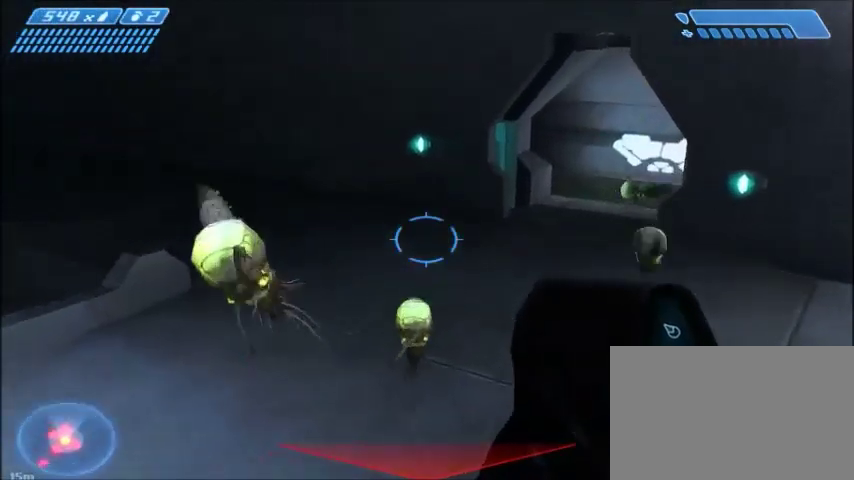
{"keys": ["w"], "mouse": [], "events": []}
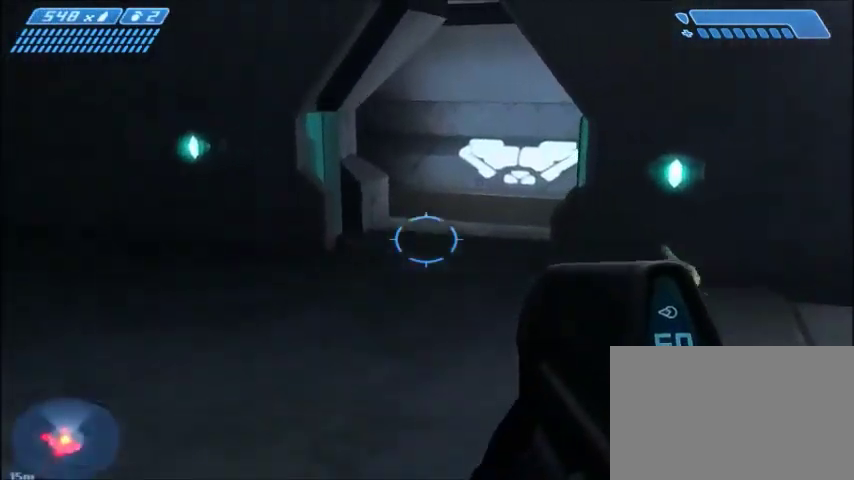
{"keys": ["w"], "mouse": [], "events": []}
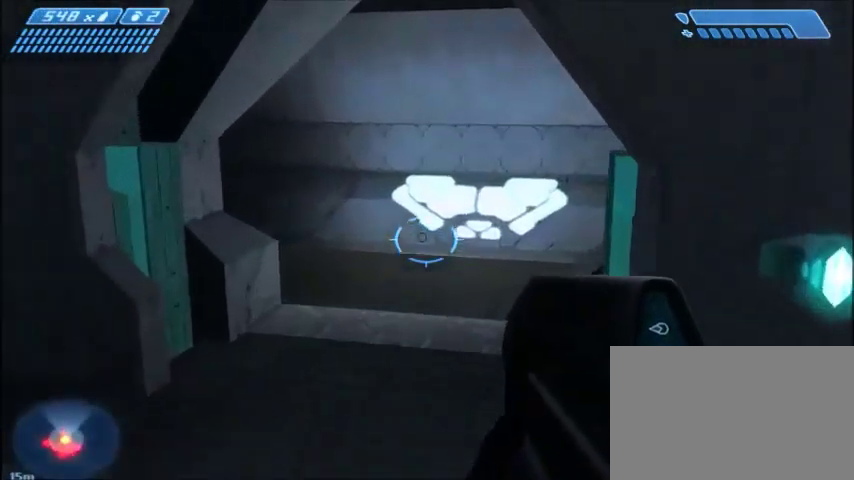
{"keys": ["w"], "mouse": [], "events": []}
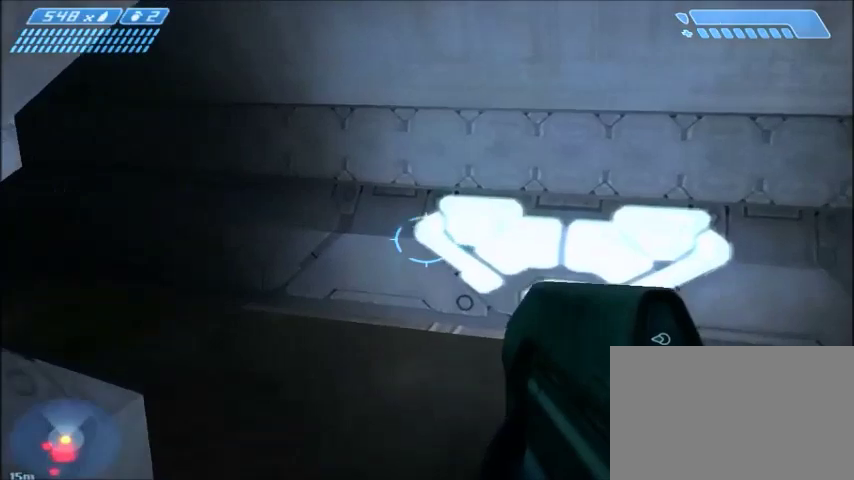
{"keys": ["w"], "mouse": [], "events": []}
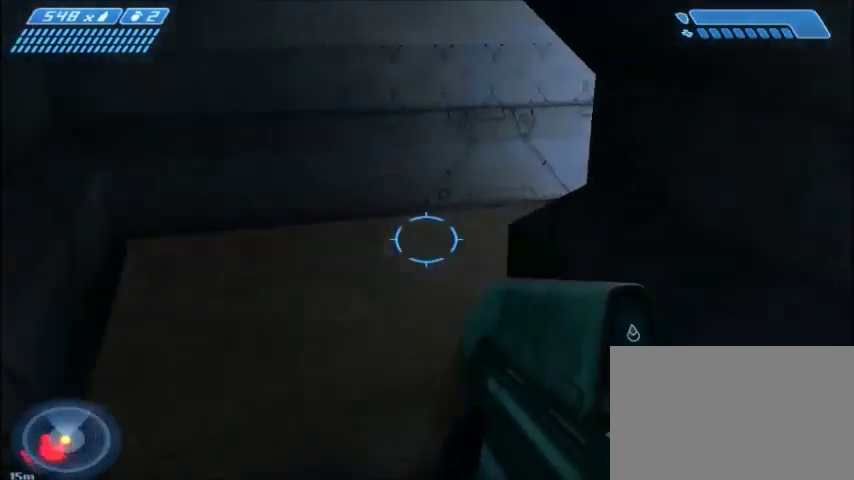
{"keys": ["w"], "mouse": [], "events": []}
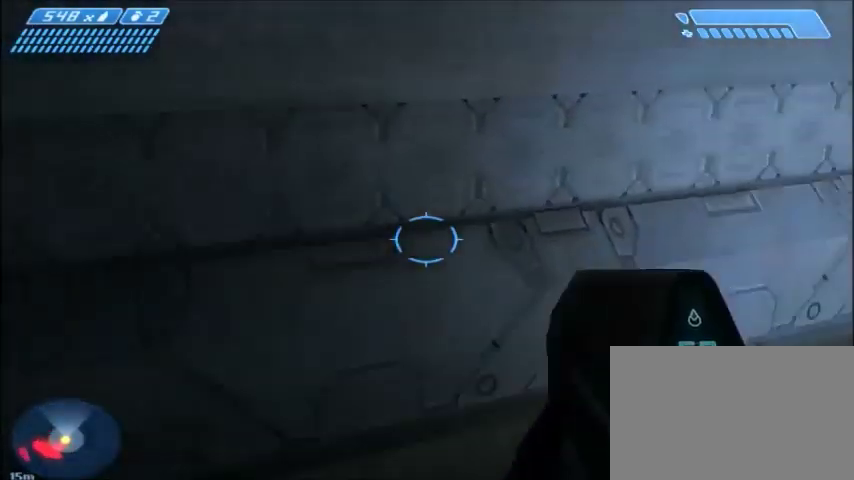
{"keys": ["w"], "mouse": [], "events": []}
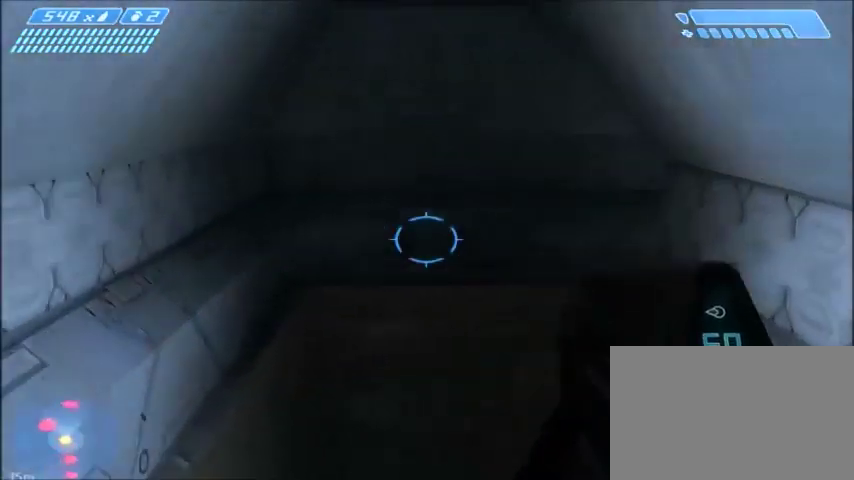
{"keys": ["w"], "mouse": [], "events": []}
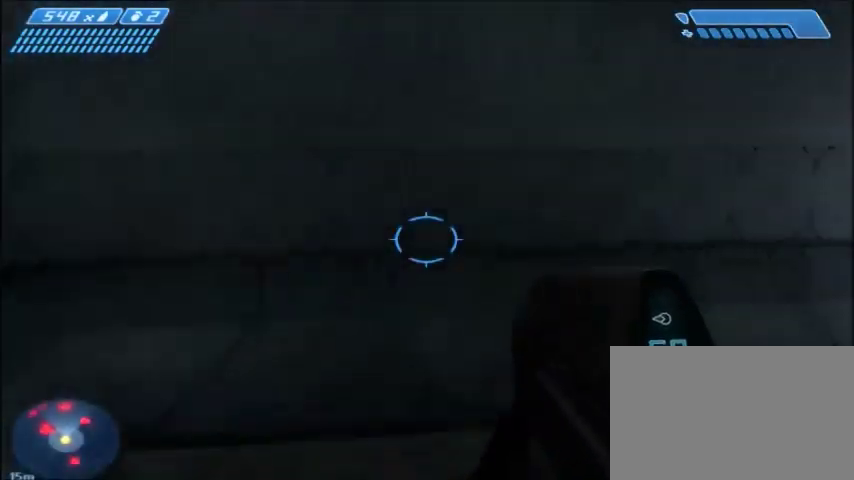
{"keys": ["w"], "mouse": [], "events": []}
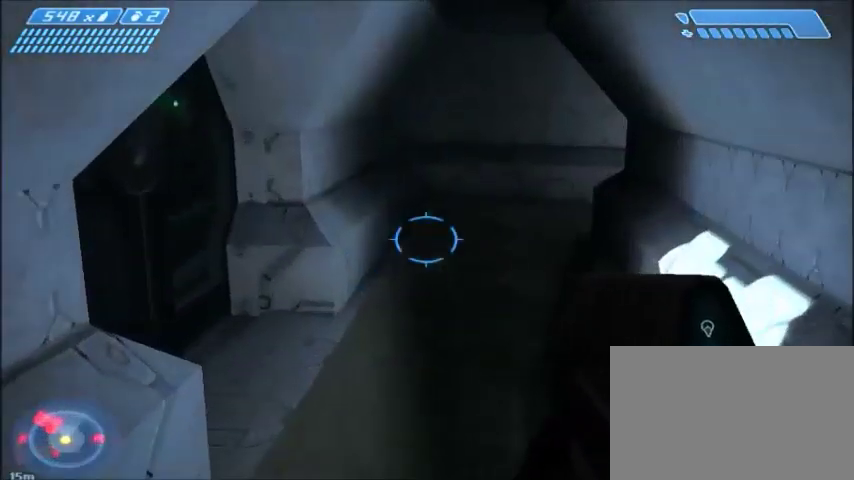
{"keys": ["d", "w"], "mouse": [], "events": [[133, "d", "down"]]}
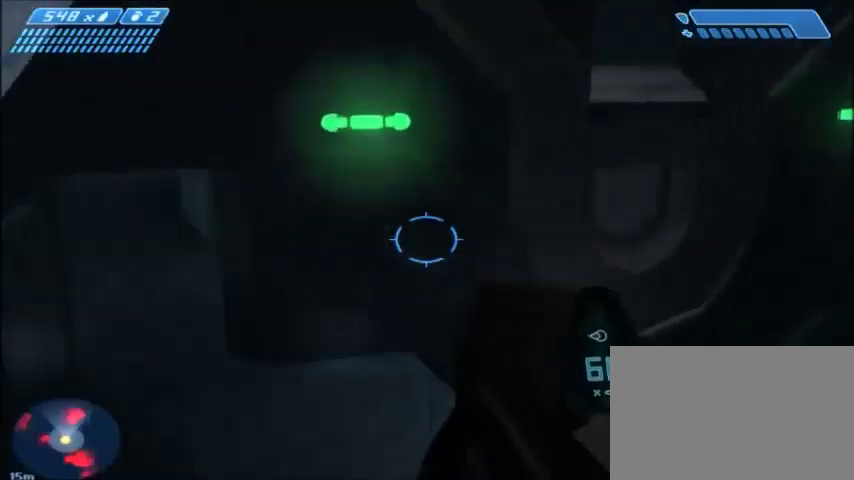
{"keys": ["w"], "mouse": [], "events": [[67, "d", "up"]]}
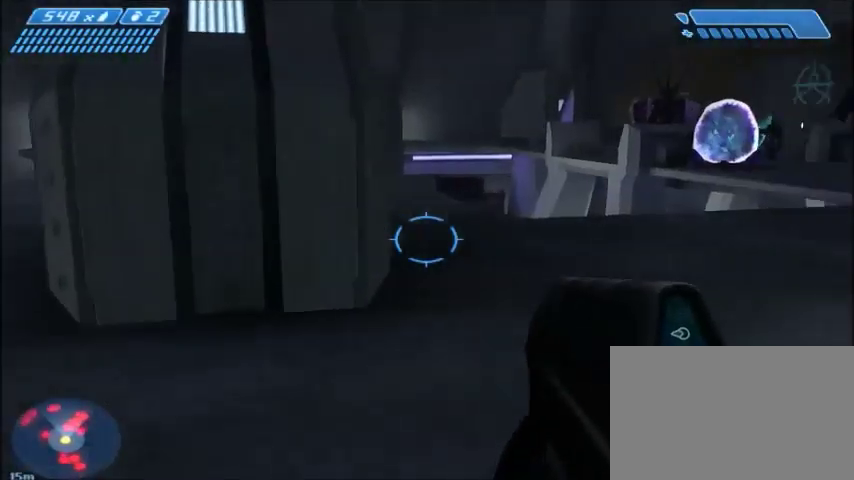
{"keys": ["w"], "mouse": [], "events": []}
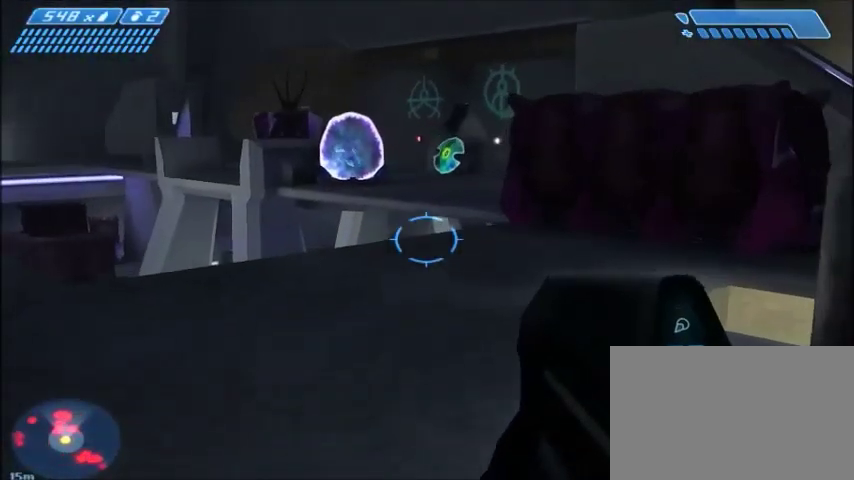
{"keys": ["w"], "mouse": [], "events": []}
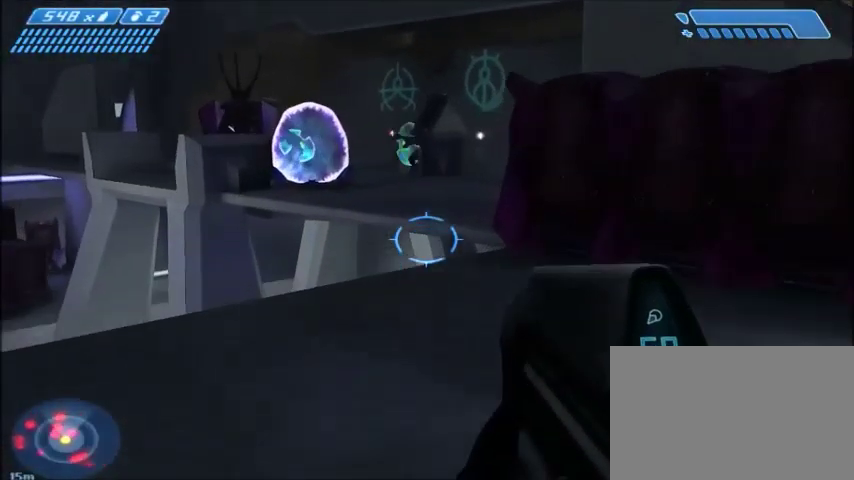
{"keys": ["w"], "mouse": [], "events": []}
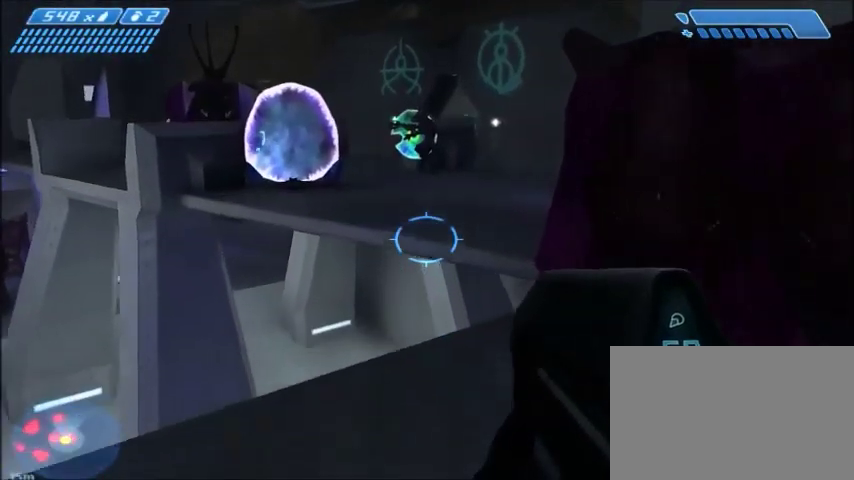
{"keys": ["space", "w"], "mouse": [], "events": [[367, "space", "down"]]}